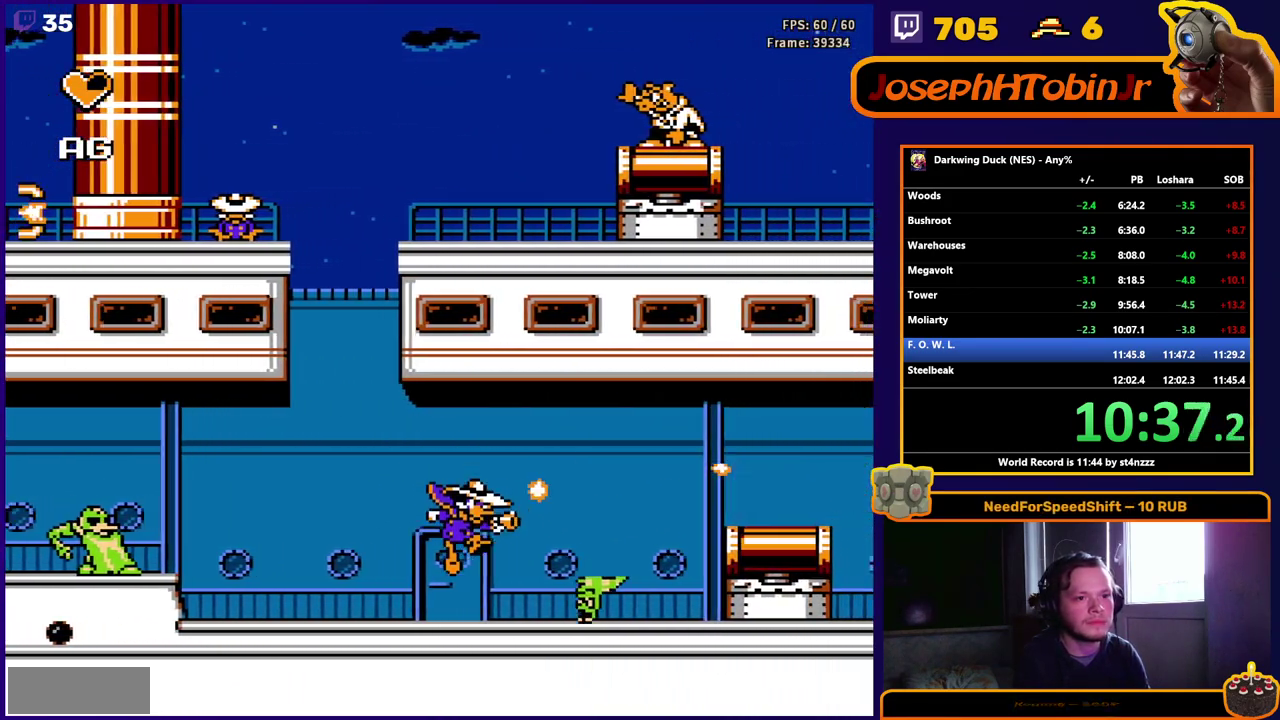
Gameplay with a controller (Nintendo layout); each line is a JSON object with the inputs held at the frame after it. "events" lists button and stick changes between this image and that frame as [ms after this image, input, new state], when the widget could be followed in between. Not read: L3 R3 SELECT.
{"buttons": ["DPAD_RIGHT"], "events": [[67, "B", "up"], [183, "A", "down"], [367, "A", "up"], [367, "B", "down"], [433, "B", "up"]]}
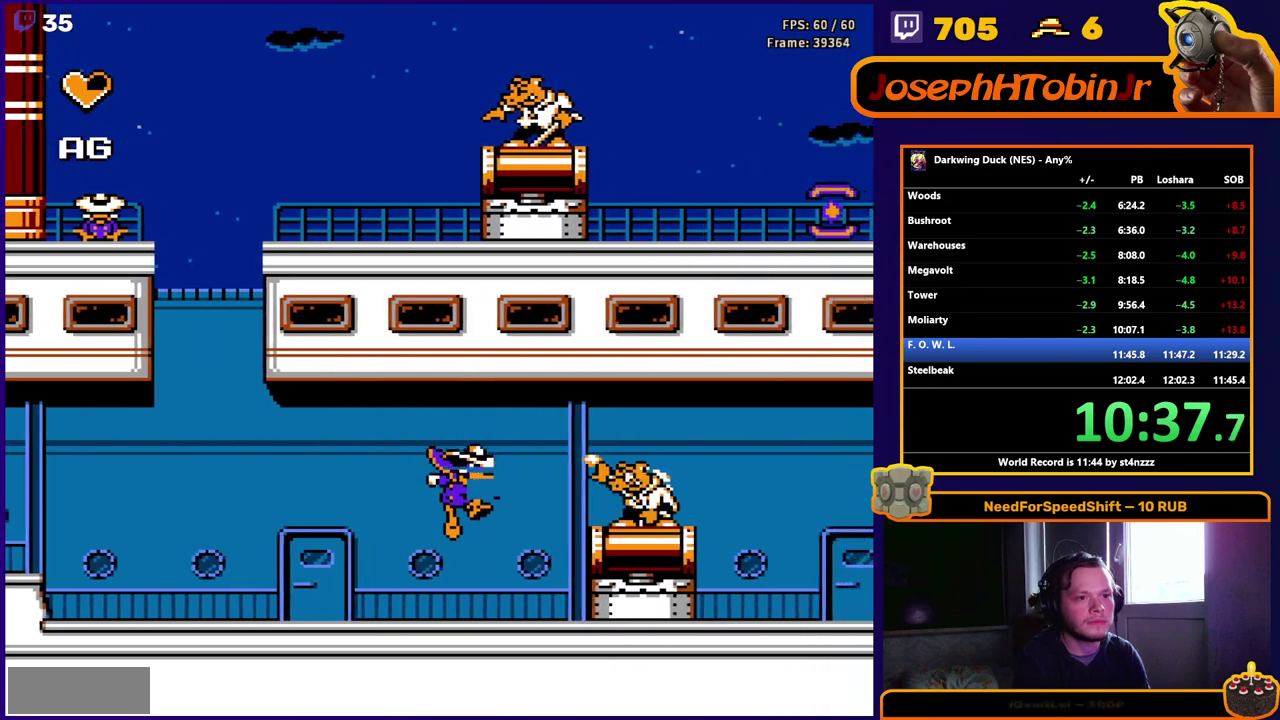
{"buttons": ["DPAD_RIGHT"], "events": [[183, "A", "down"], [350, "B", "down"], [417, "A", "up"], [417, "B", "up"]]}
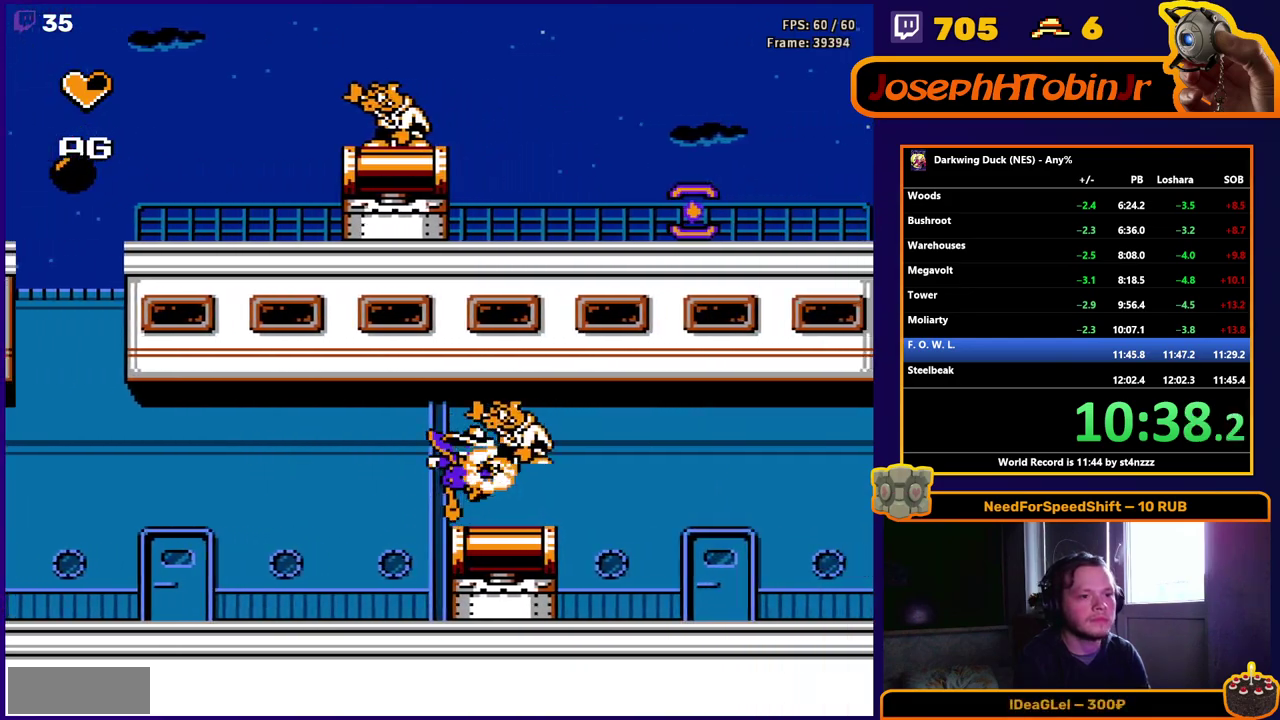
{"buttons": ["A", "B", "DPAD_RIGHT"], "events": [[283, "A", "down"], [433, "B", "down"]]}
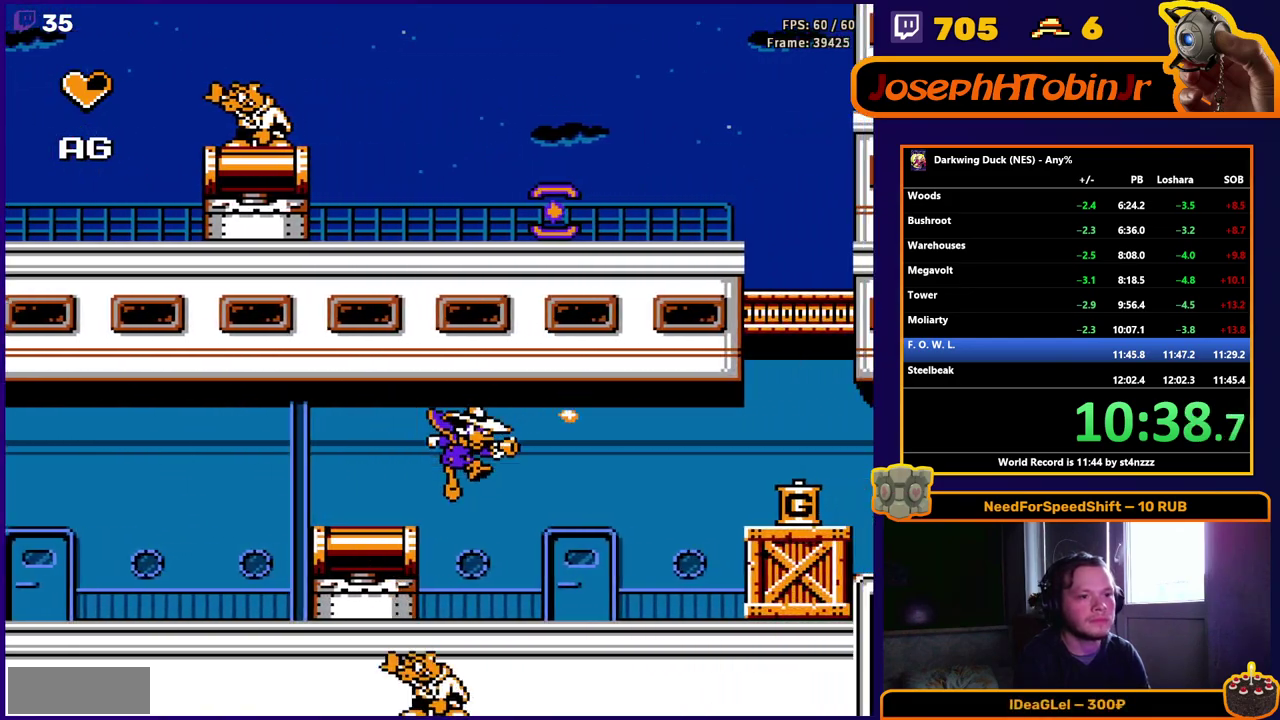
{"buttons": ["DPAD_RIGHT"], "events": [[33, "B", "up"], [67, "A", "up"]]}
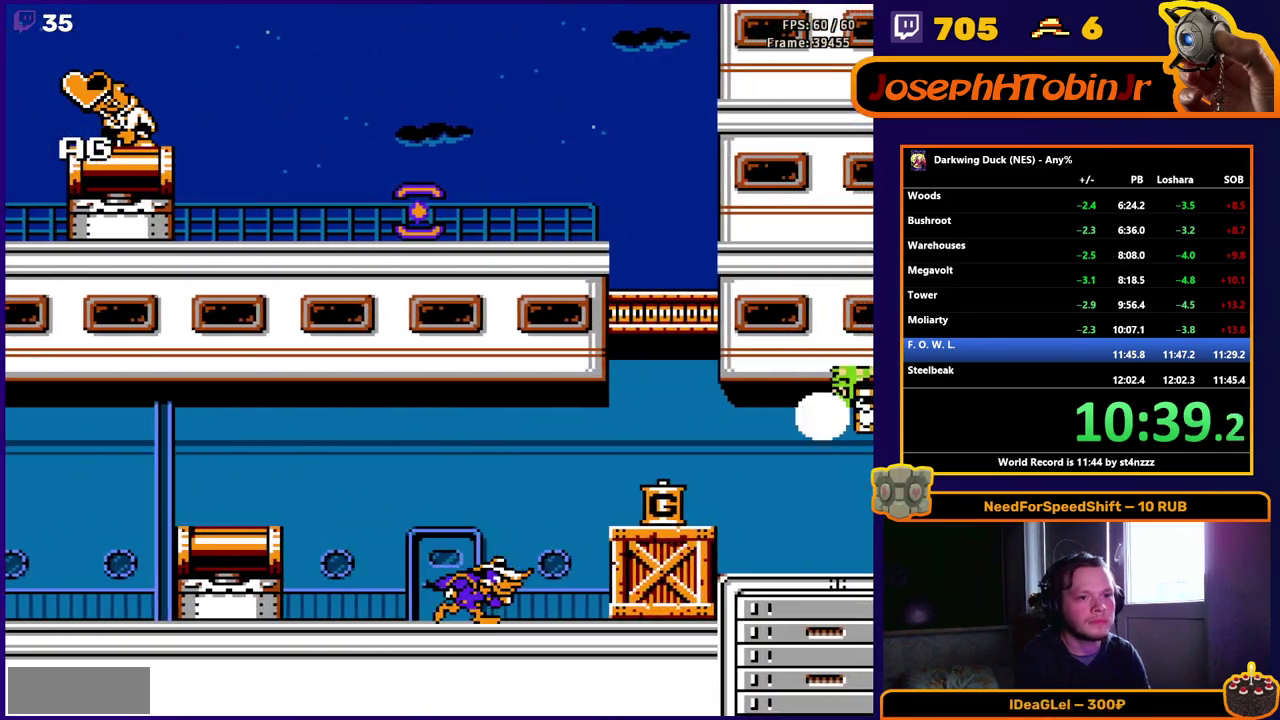
{"buttons": ["DPAD_RIGHT"], "events": [[67, "A", "down"], [317, "A", "up"]]}
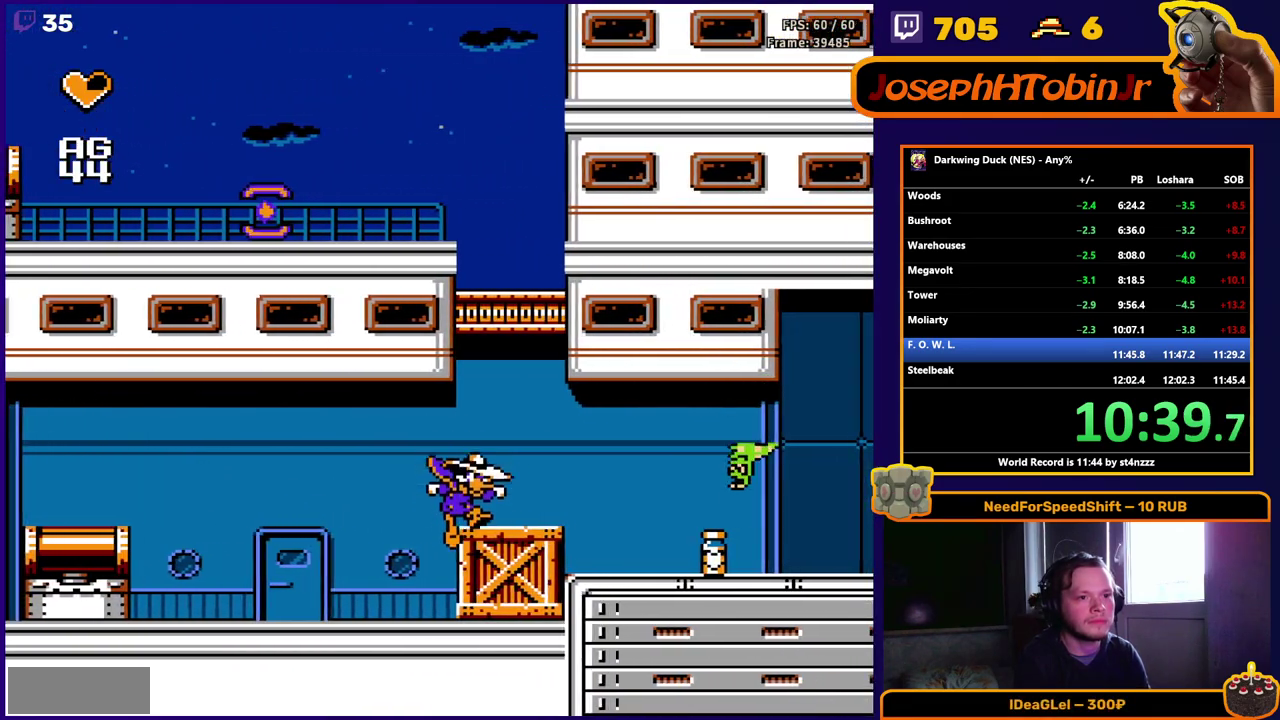
{"buttons": ["A", "B", "DPAD_RIGHT"], "events": [[300, "A", "down"], [433, "B", "down"]]}
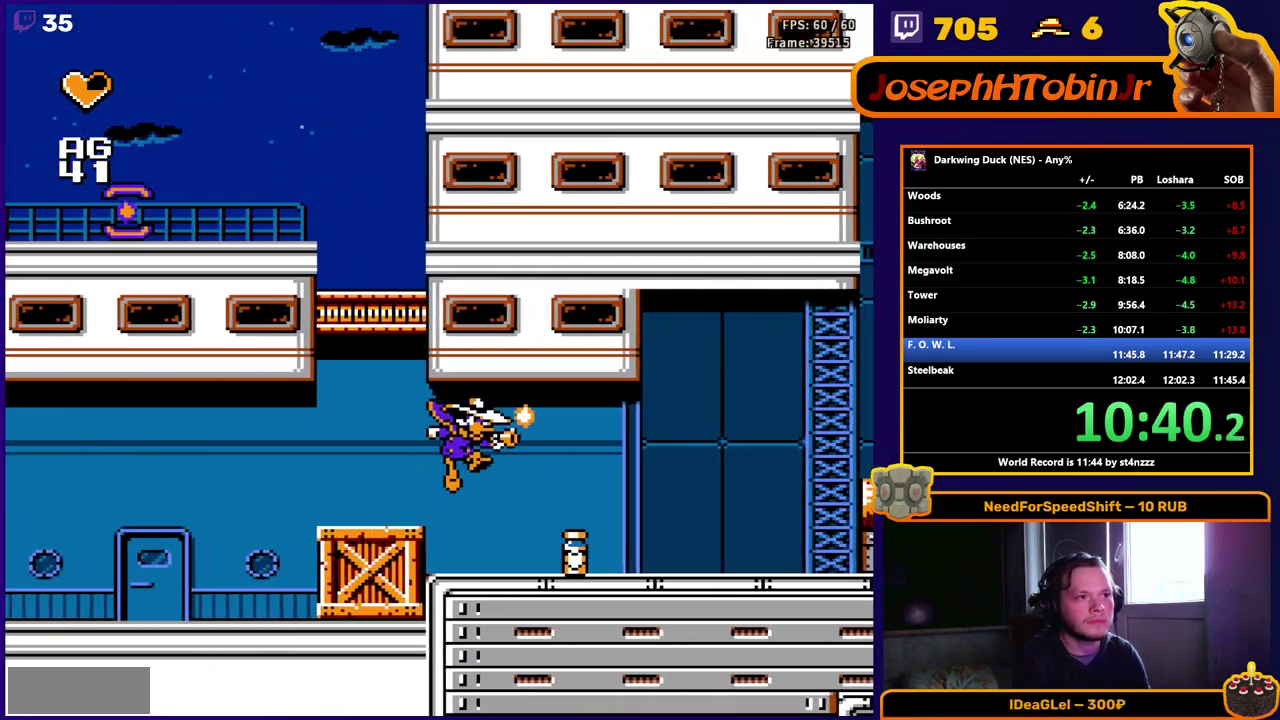
{"buttons": ["DPAD_RIGHT"], "events": [[17, "A", "up"], [33, "B", "up"]]}
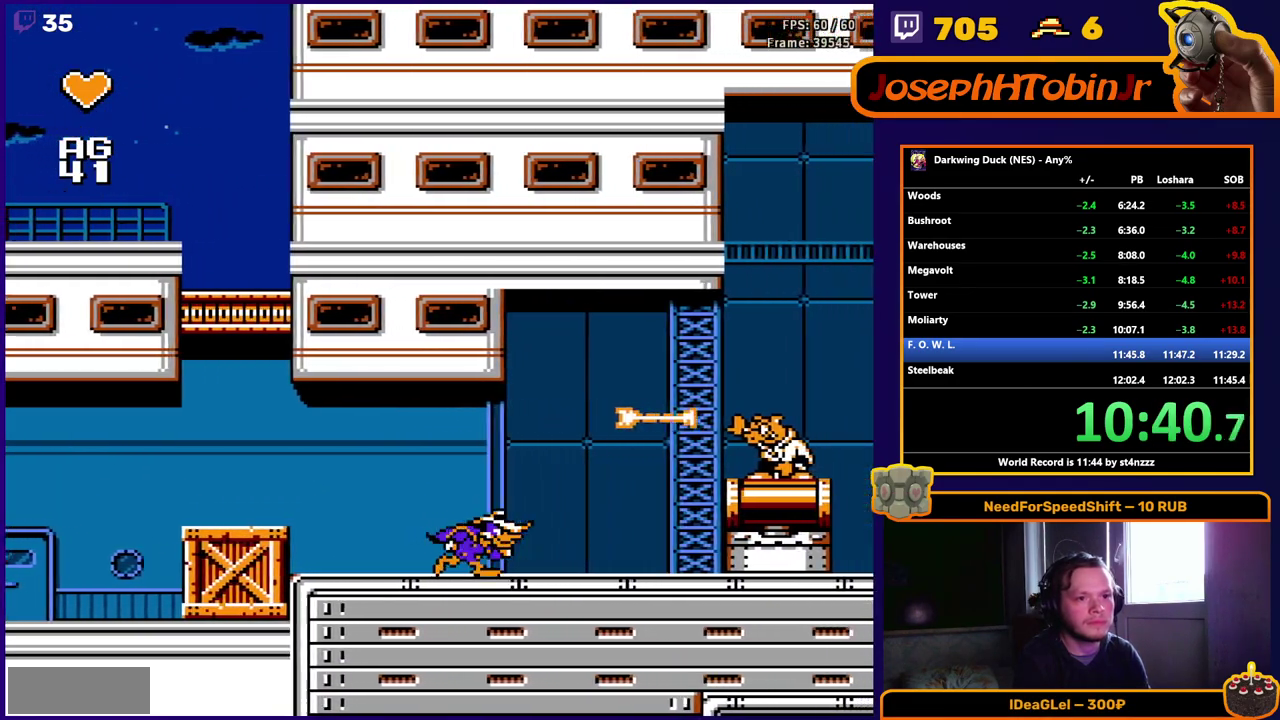
{"buttons": ["A", "DPAD_RIGHT"], "events": [[483, "A", "down"]]}
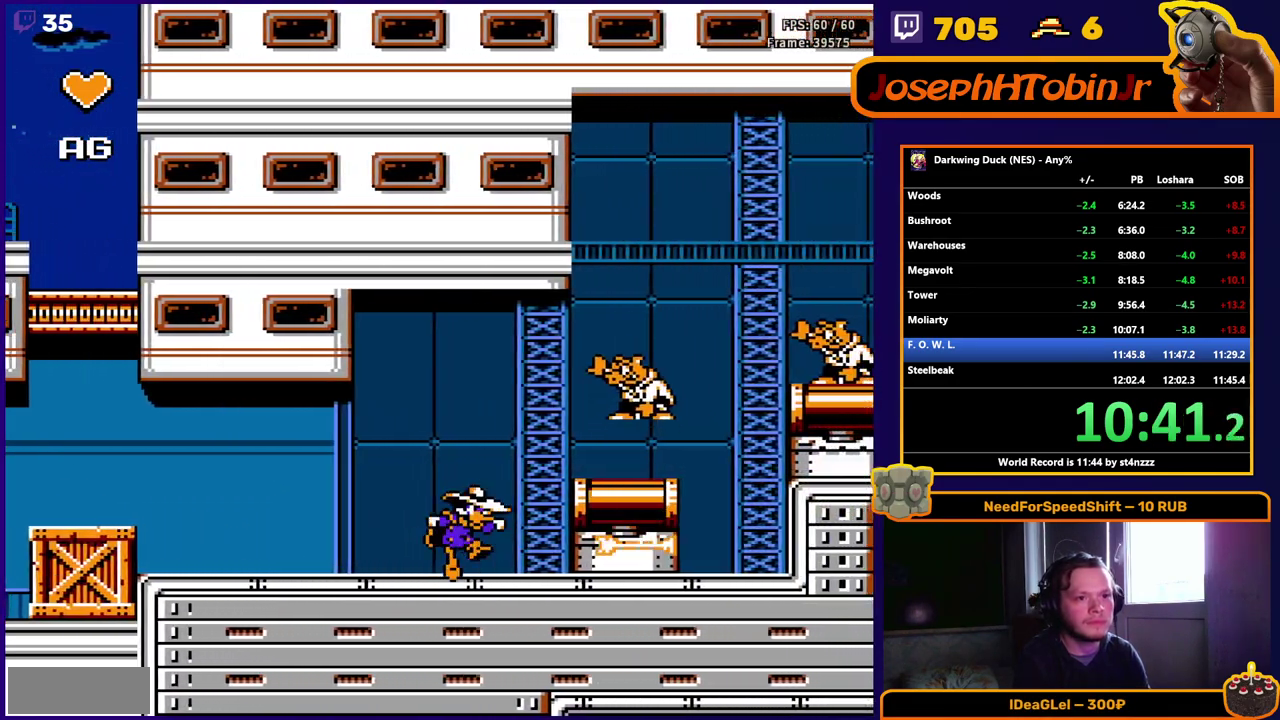
{"buttons": ["DPAD_RIGHT"], "events": [[200, "A", "up"]]}
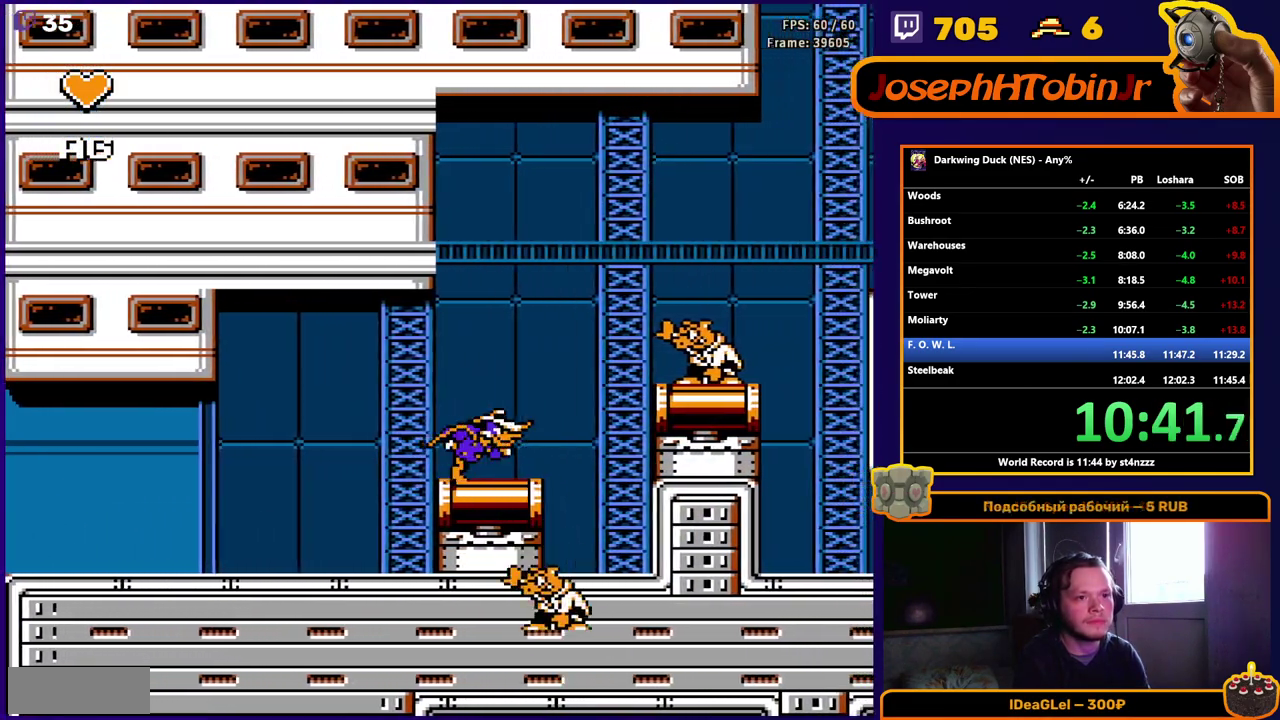
{"buttons": ["DPAD_RIGHT"], "events": [[117, "A", "down"], [367, "A", "up"]]}
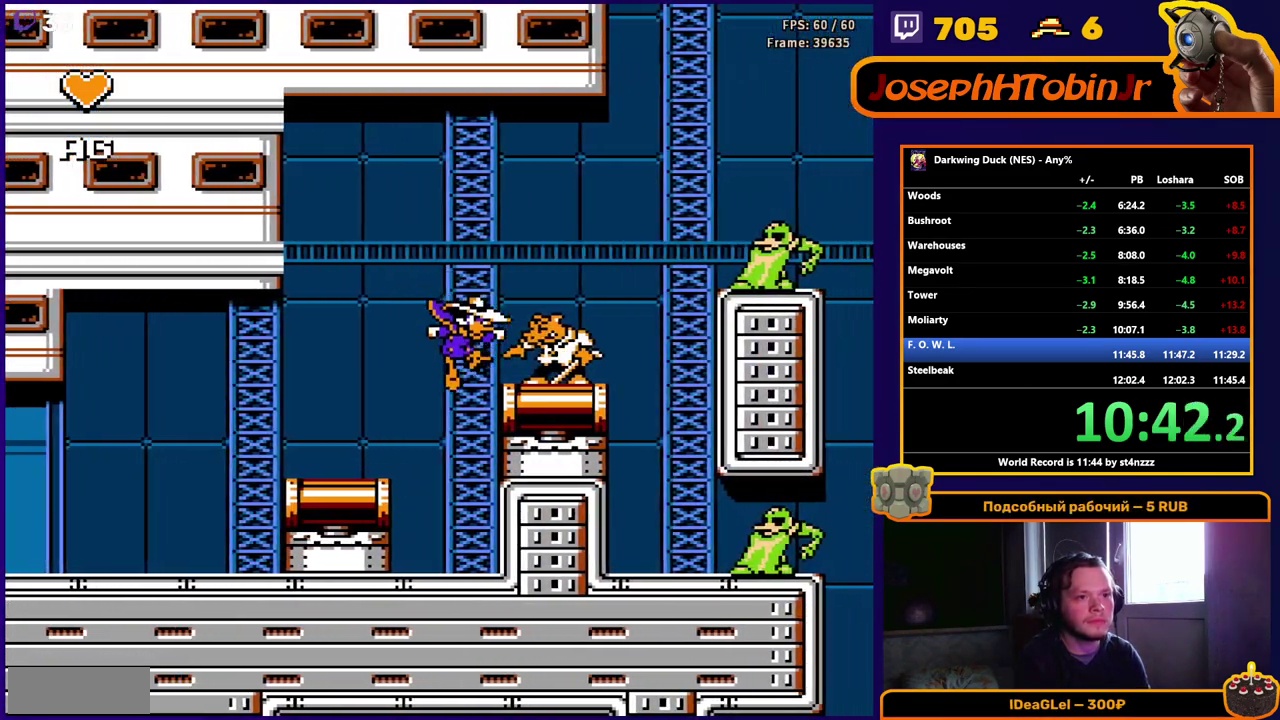
{"buttons": ["DPAD_RIGHT"], "events": [[33, "DPAD_RIGHT", "up"], [83, "A", "down"], [217, "DPAD_RIGHT", "down"], [383, "A", "up"]]}
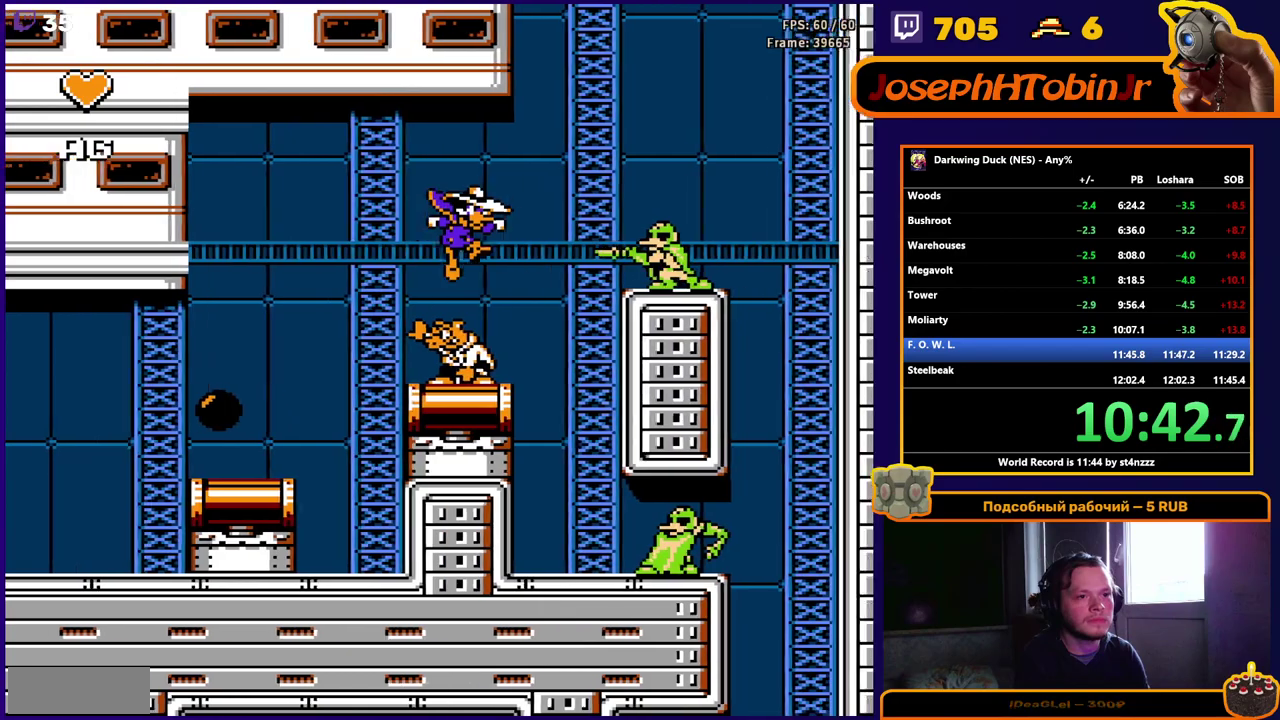
{"buttons": ["A", "DPAD_RIGHT"], "events": [[67, "DPAD_RIGHT", "up"], [100, "DPAD_LEFT", "down"], [217, "DPAD_LEFT", "up"], [300, "DPAD_RIGHT", "down"], [500, "A", "down"]]}
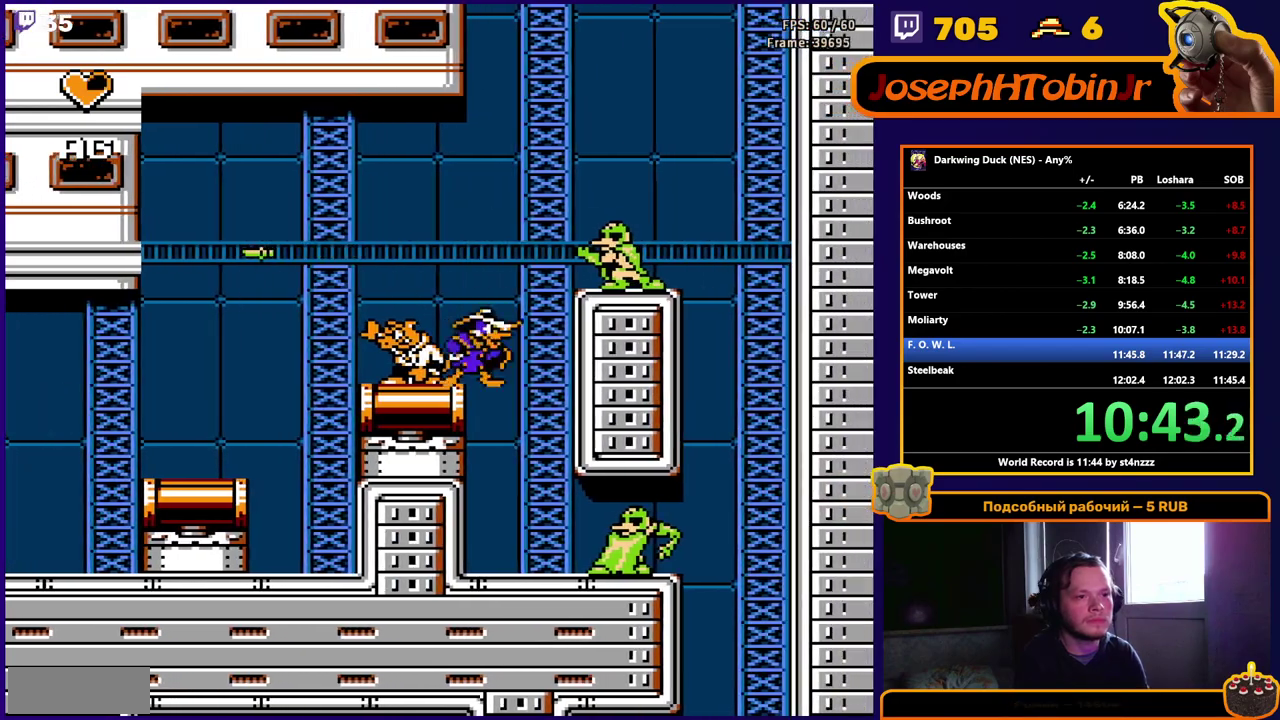
{"buttons": ["A", "DPAD_RIGHT"], "events": [[200, "A", "up"], [417, "A", "down"]]}
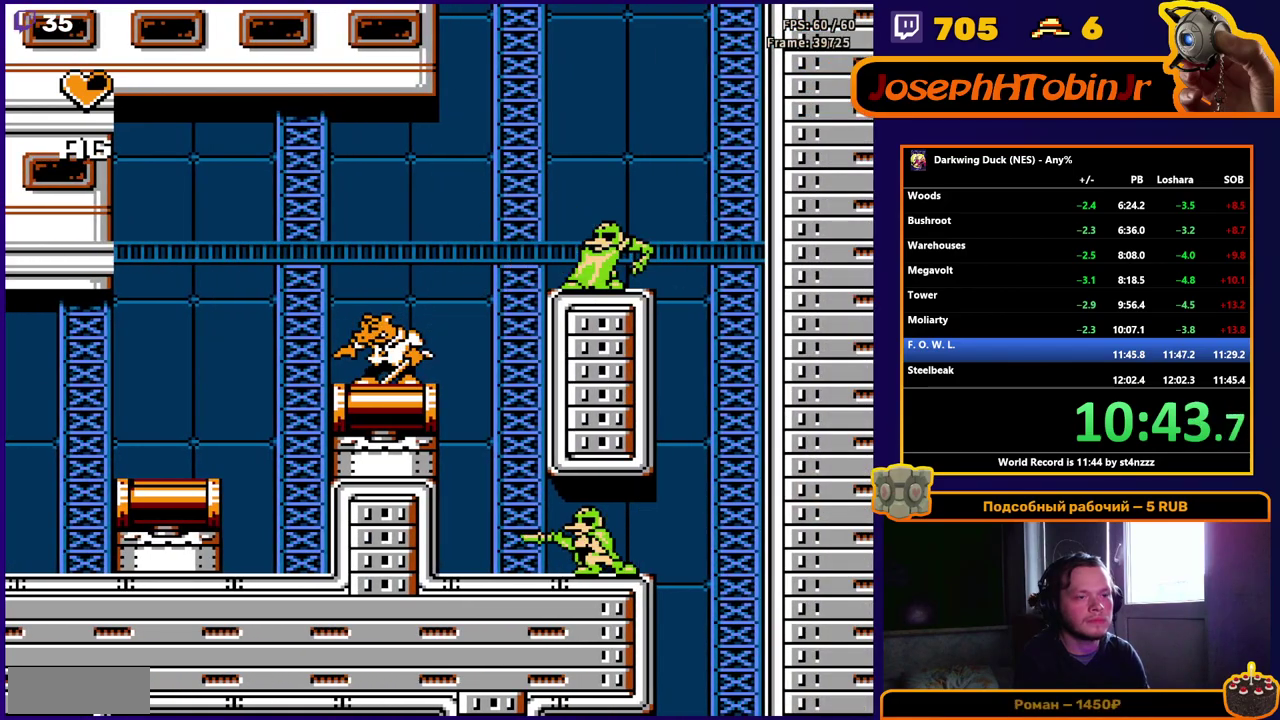
{"buttons": ["DPAD_RIGHT"], "events": [[167, "A", "up"]]}
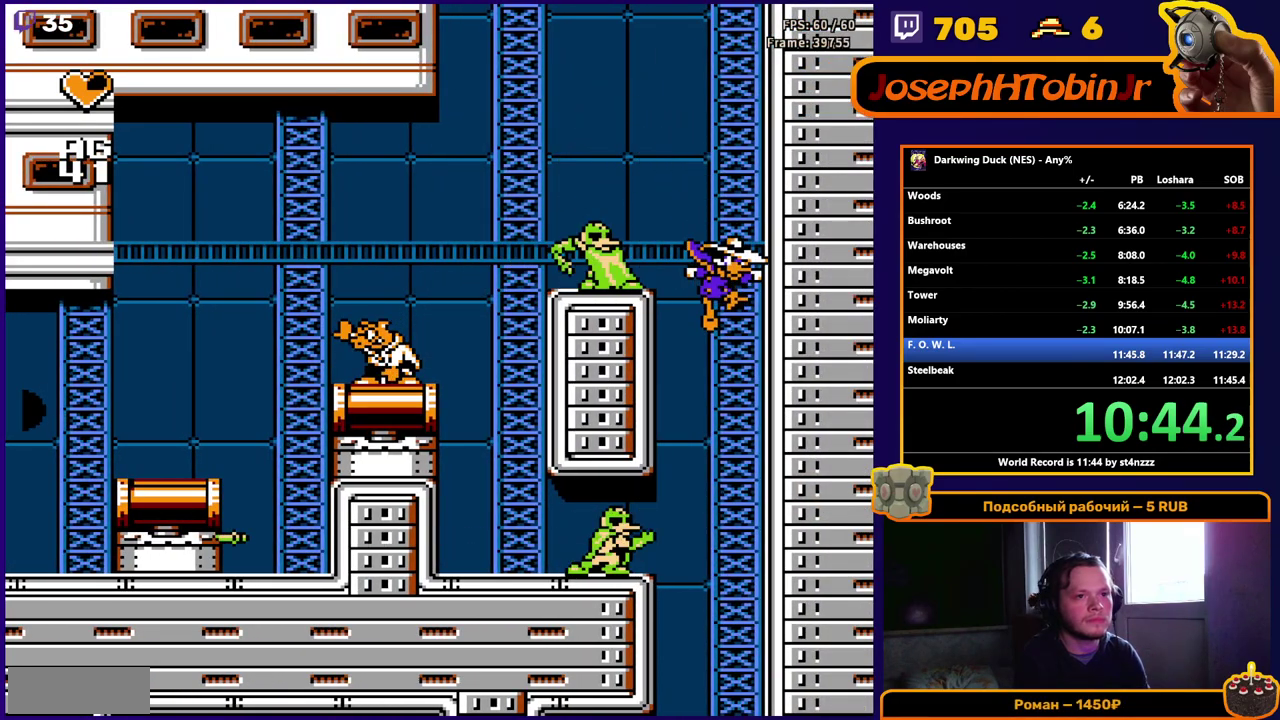
{"buttons": [], "events": [[150, "DPAD_RIGHT", "up"]]}
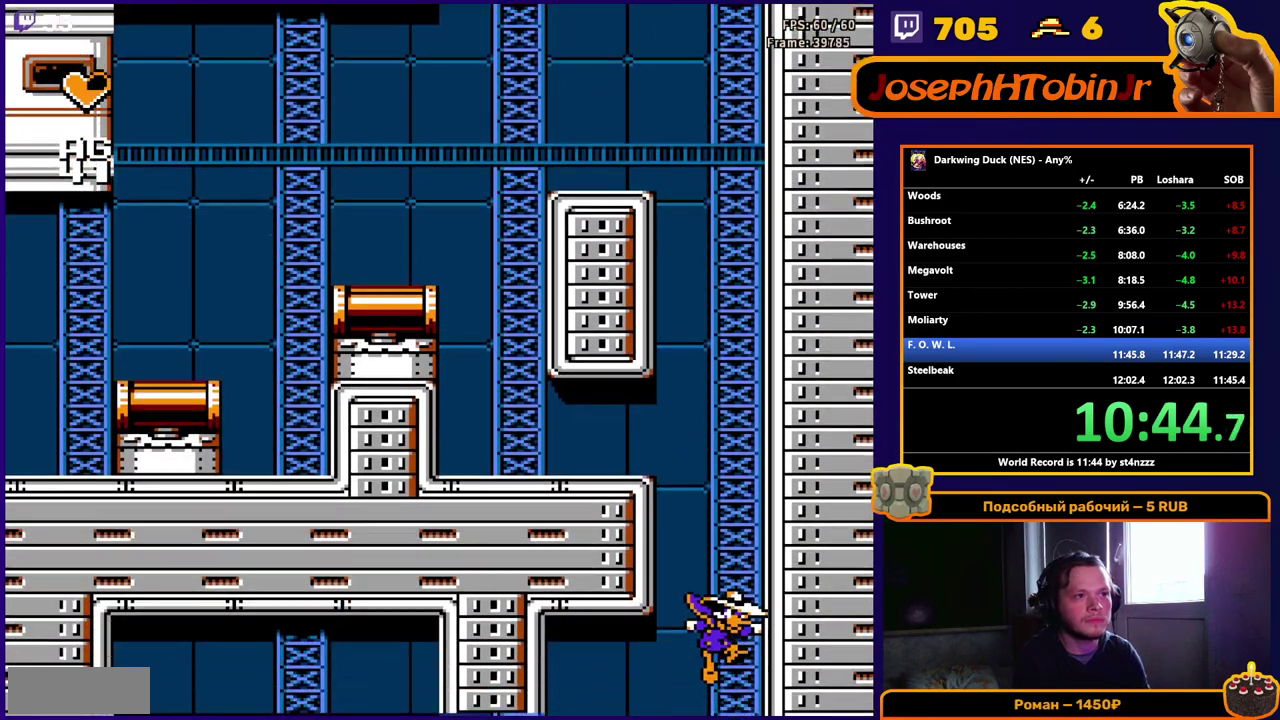
{"buttons": [], "events": []}
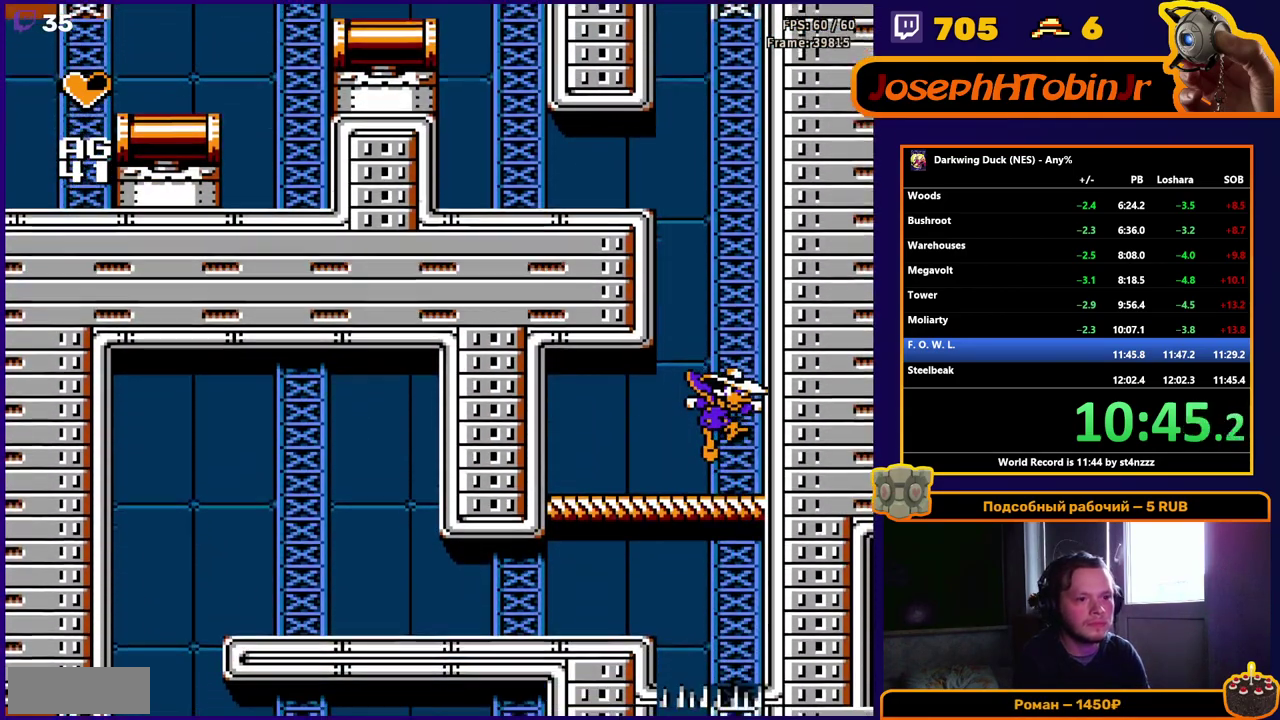
{"buttons": ["DPAD_LEFT"], "events": [[350, "DPAD_LEFT", "down"]]}
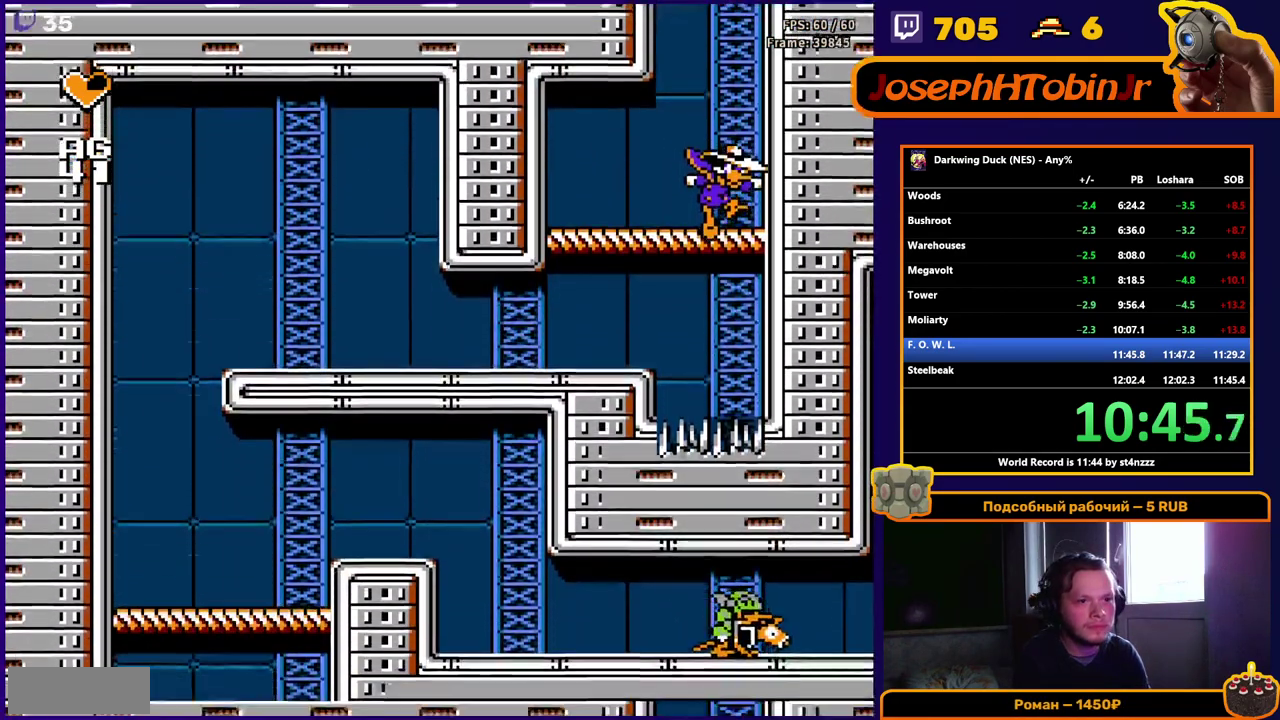
{"buttons": ["DPAD_LEFT"], "events": [[267, "B", "down"], [333, "B", "up"]]}
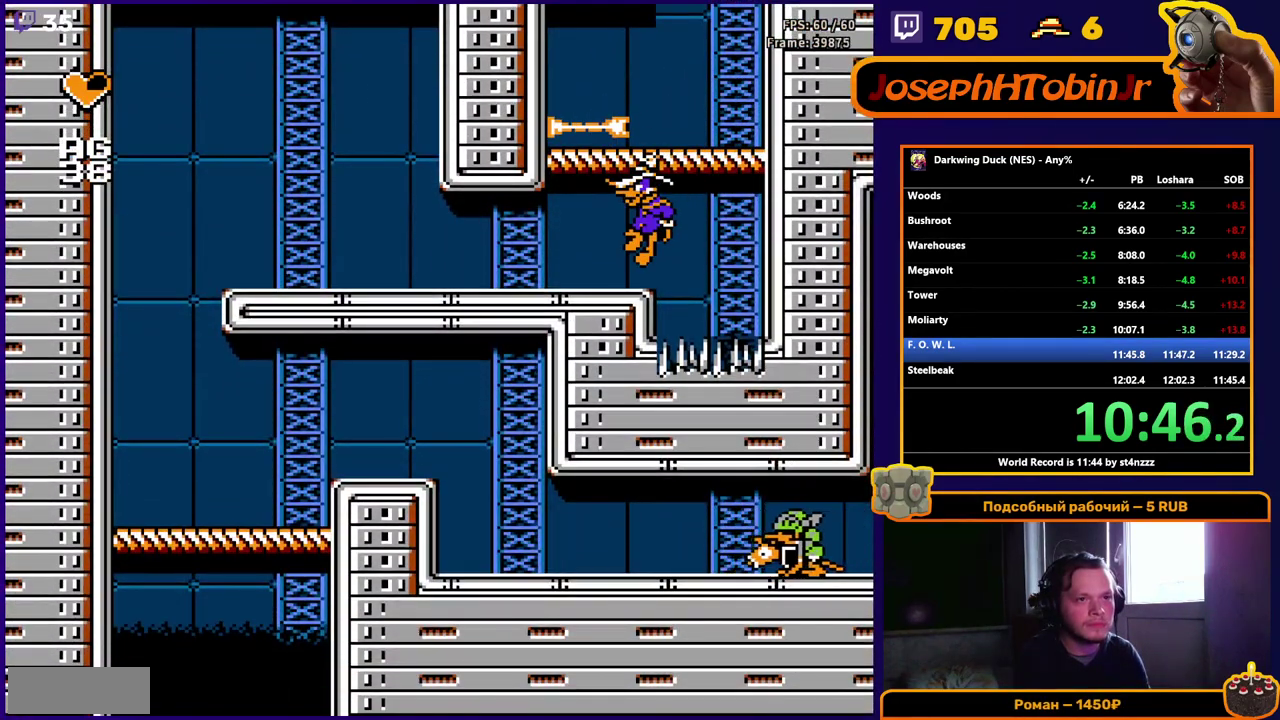
{"buttons": ["DPAD_LEFT"], "events": [[50, "DPAD_DOWN", "down"], [200, "DPAD_DOWN", "up"]]}
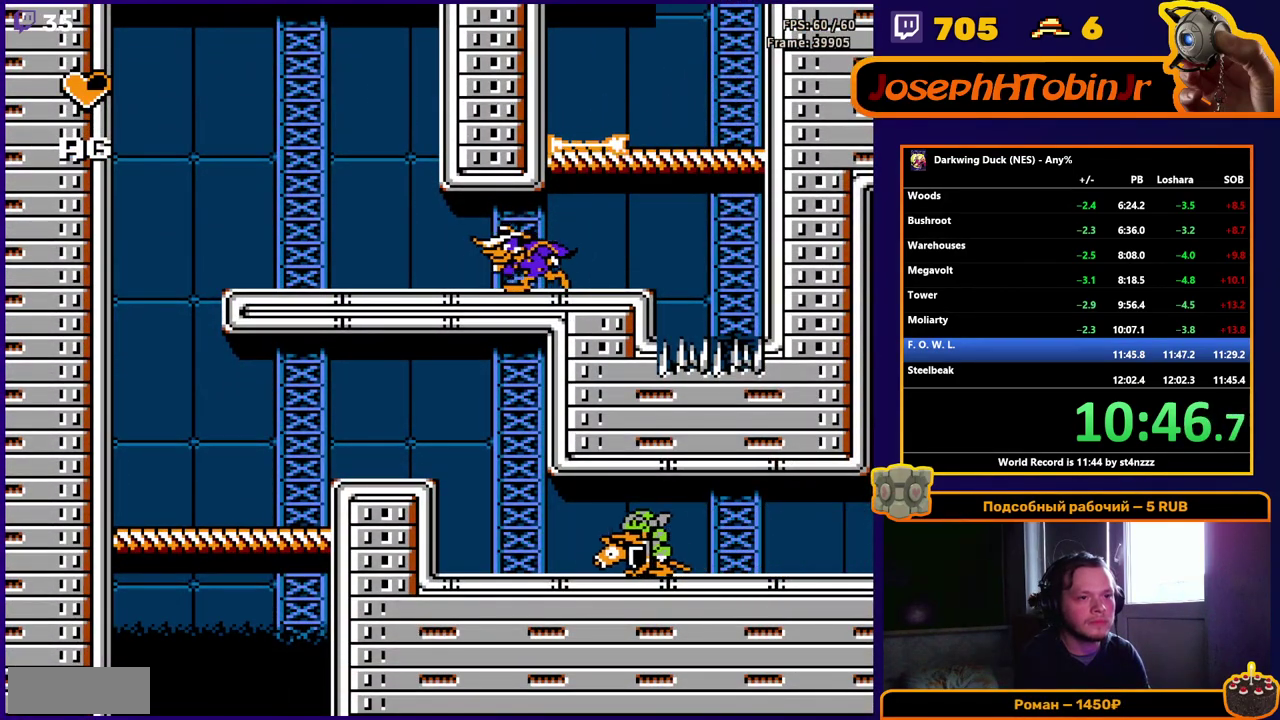
{"buttons": ["DPAD_LEFT"], "events": []}
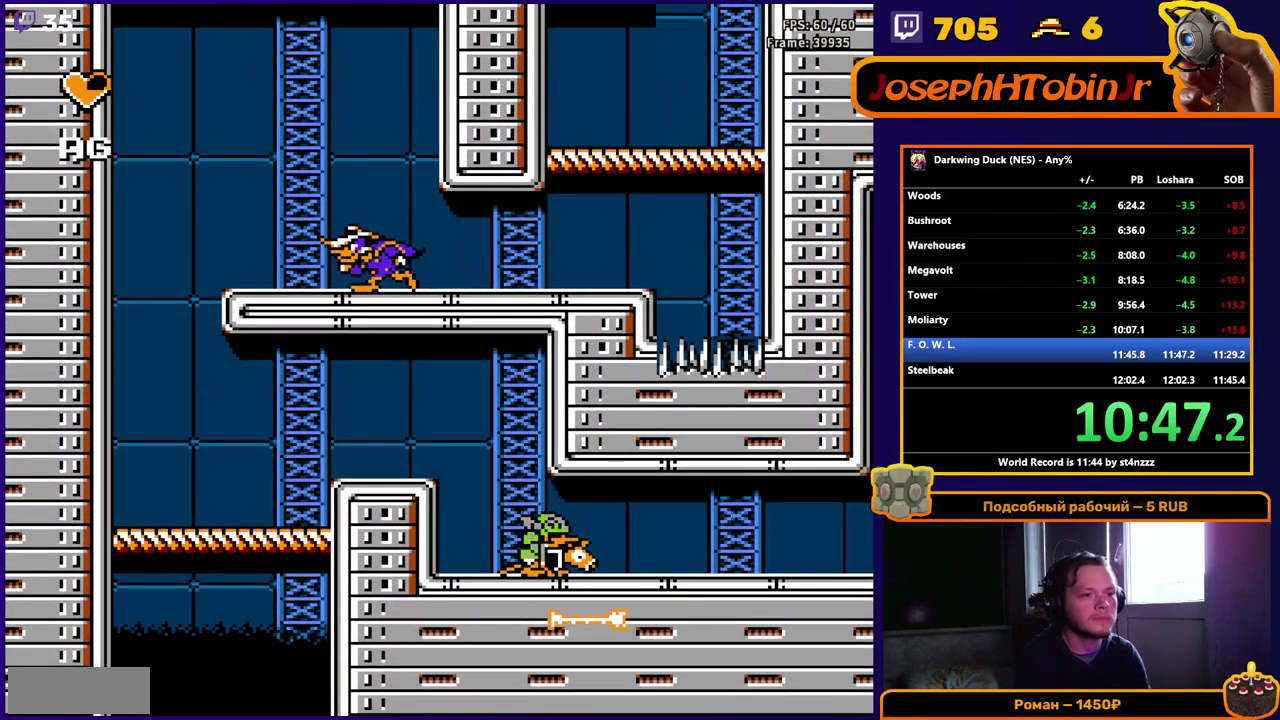
{"buttons": ["DPAD_LEFT"], "events": []}
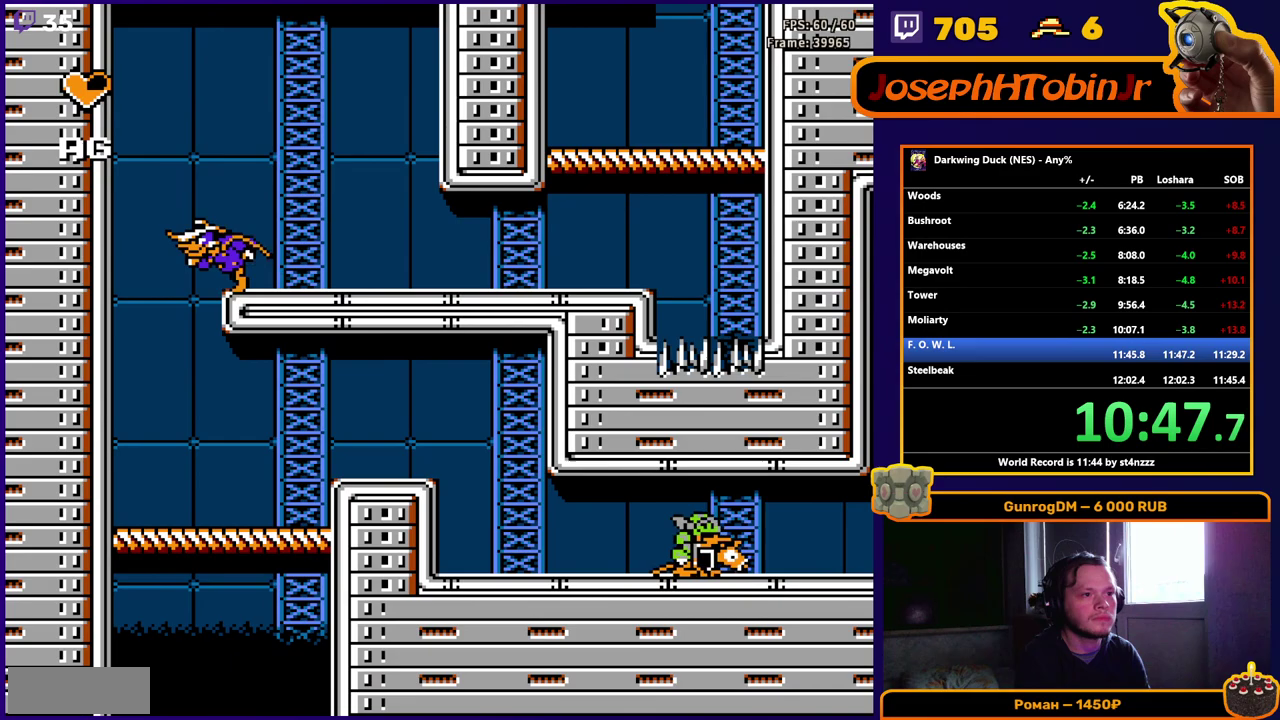
{"buttons": ["DPAD_RIGHT"], "events": [[233, "DPAD_LEFT", "up"], [300, "DPAD_RIGHT", "down"]]}
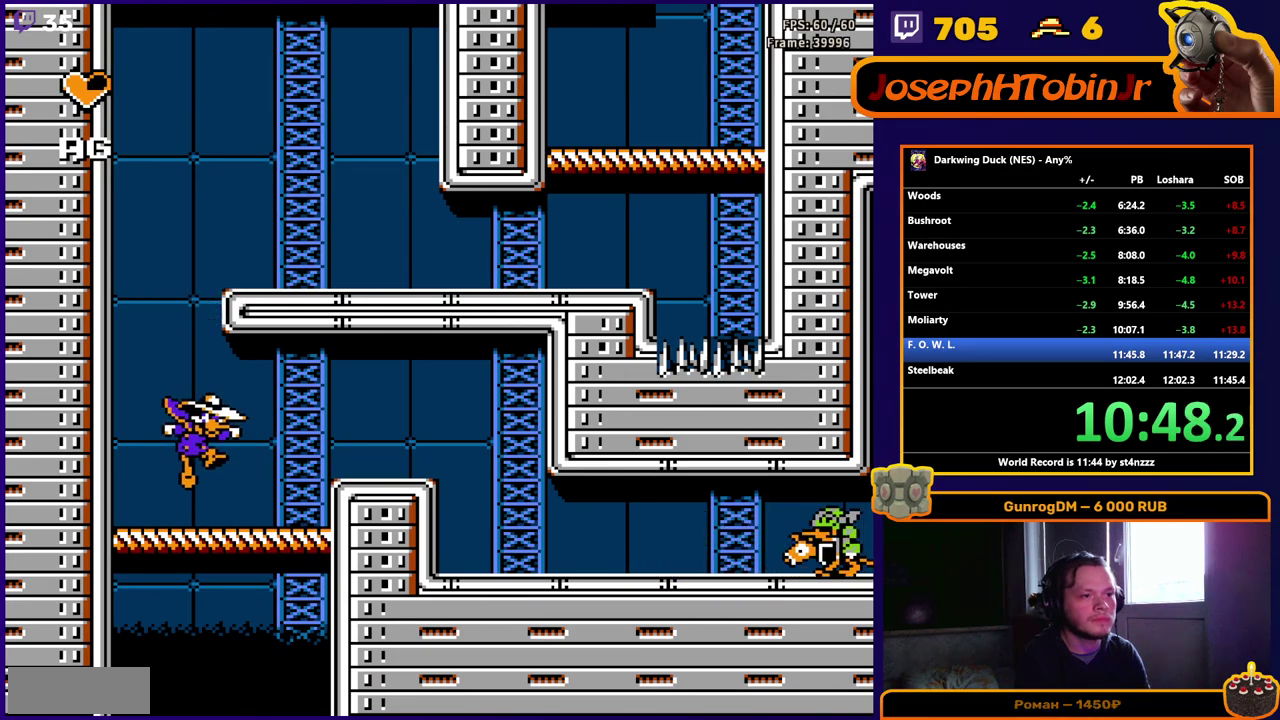
{"buttons": ["A", "DPAD_RIGHT"], "events": [[183, "A", "down"]]}
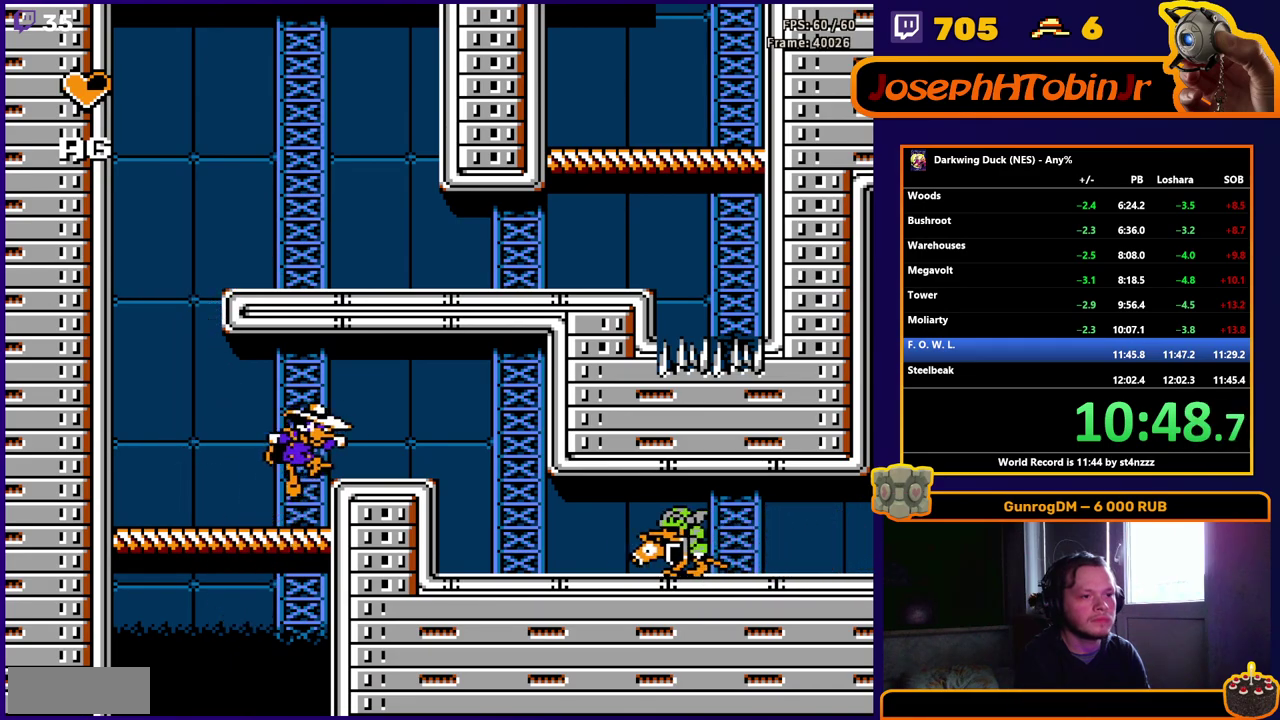
{"buttons": ["A", "DPAD_RIGHT"], "events": [[17, "A", "up"], [417, "A", "down"]]}
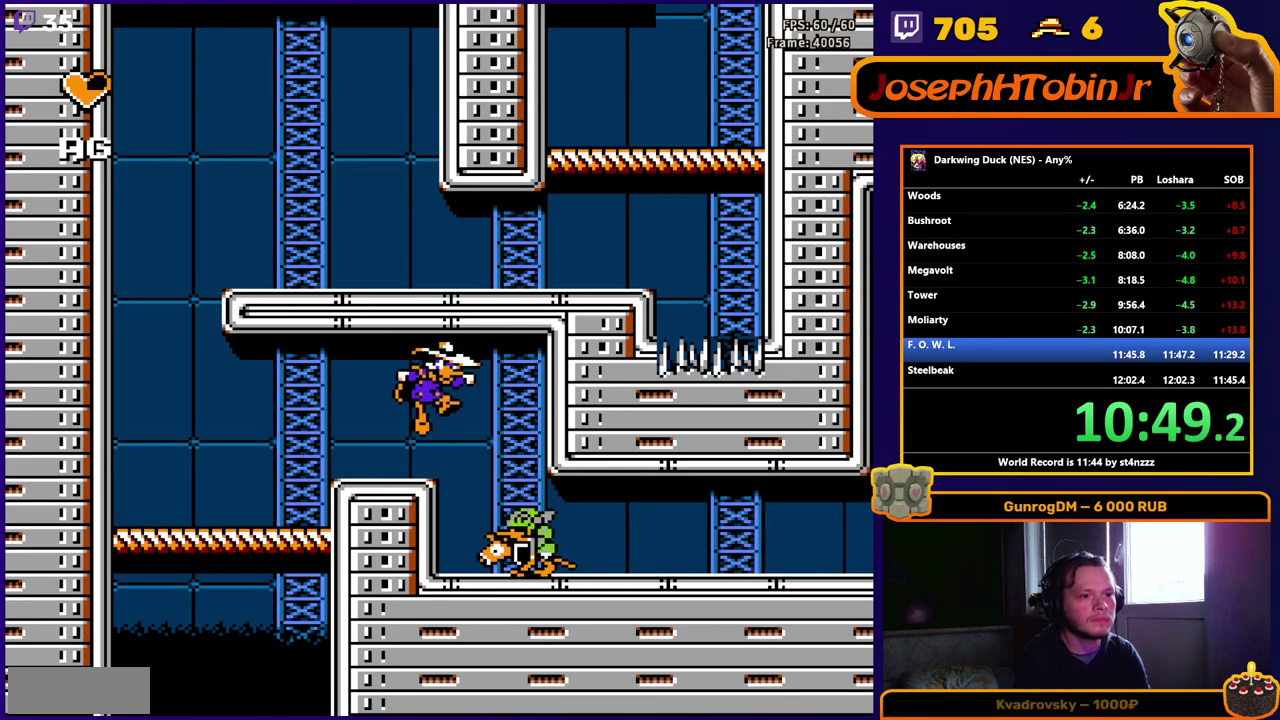
{"buttons": ["A", "B", "DPAD_RIGHT"], "events": [[100, "A", "up"], [167, "DPAD_RIGHT", "up"], [250, "DPAD_RIGHT", "down"], [417, "B", "down"], [433, "A", "down"]]}
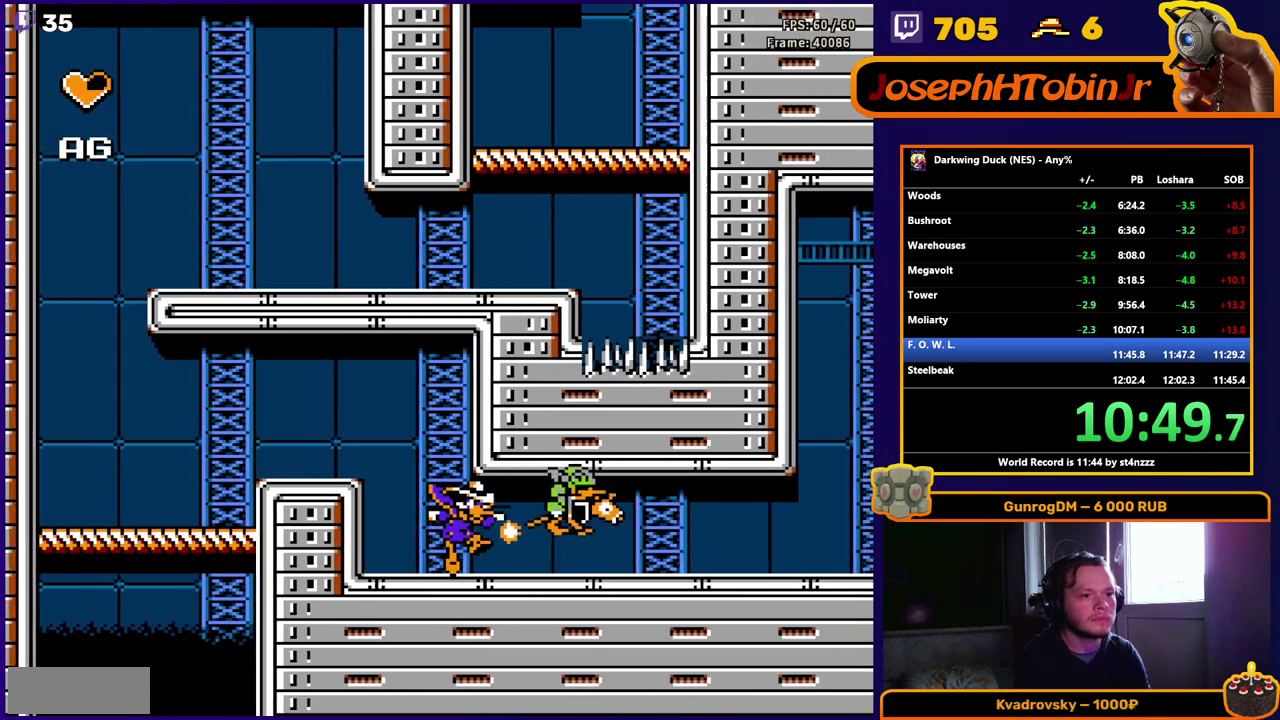
{"buttons": ["DPAD_RIGHT"], "events": [[17, "A", "up"], [17, "B", "up"]]}
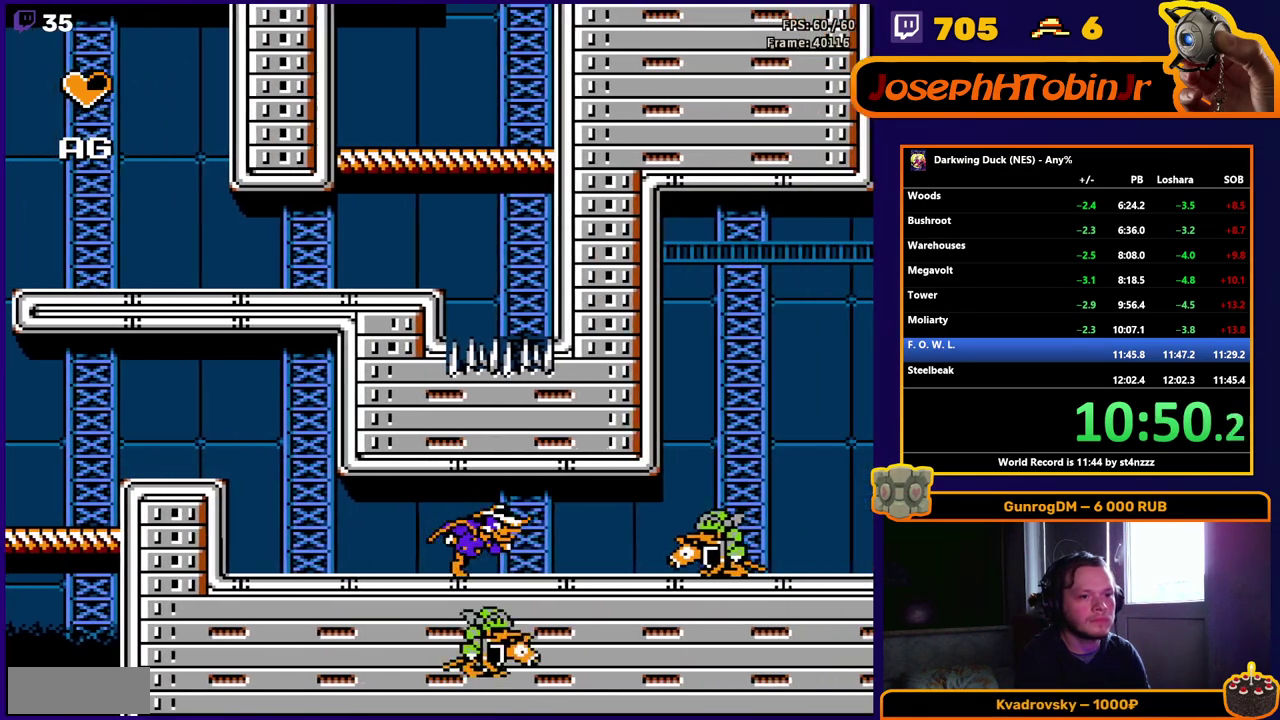
{"buttons": ["DPAD_RIGHT"], "events": [[150, "DPAD_RIGHT", "up"], [300, "DPAD_RIGHT", "down"]]}
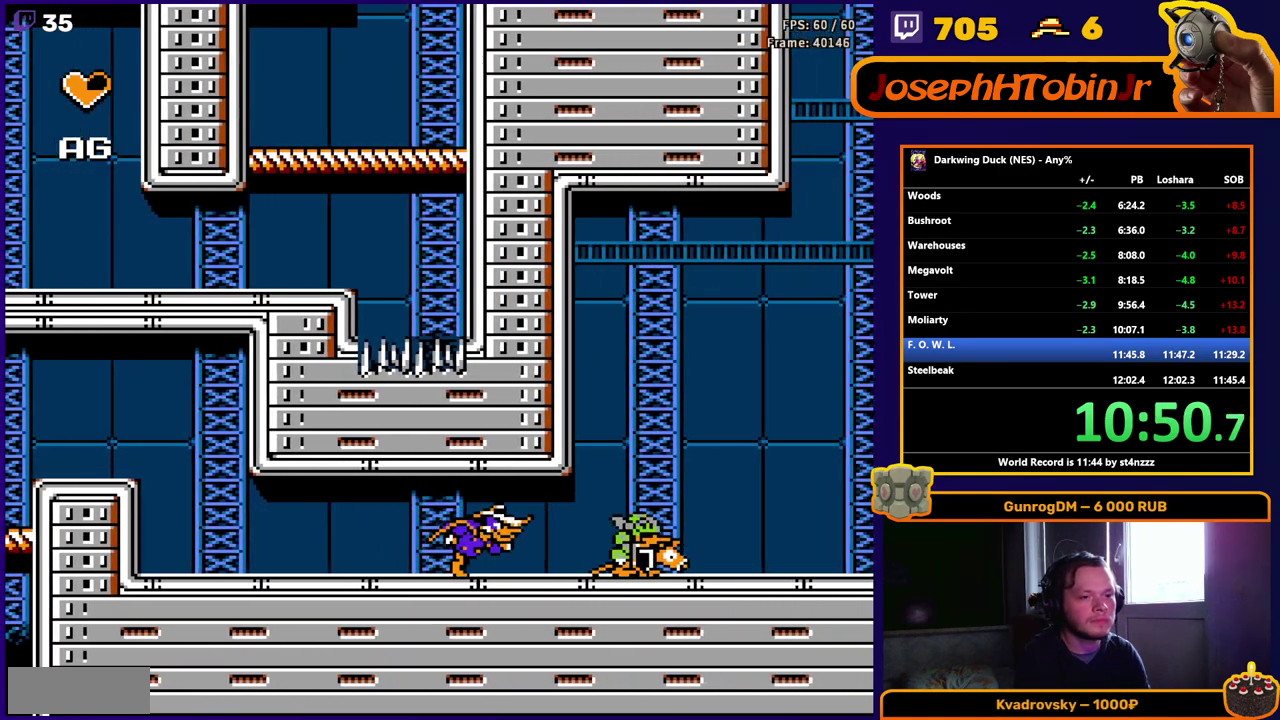
{"buttons": ["DPAD_RIGHT"], "events": []}
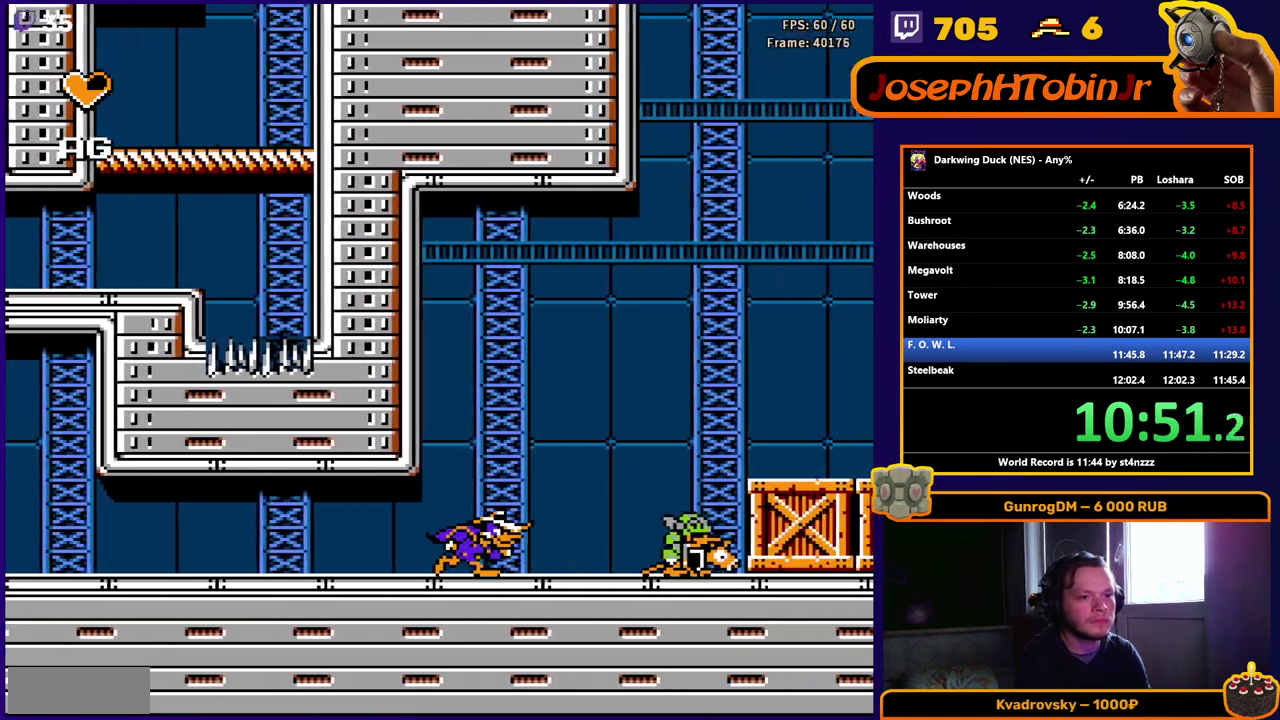
{"buttons": ["A", "DPAD_RIGHT"], "events": [[267, "A", "down"]]}
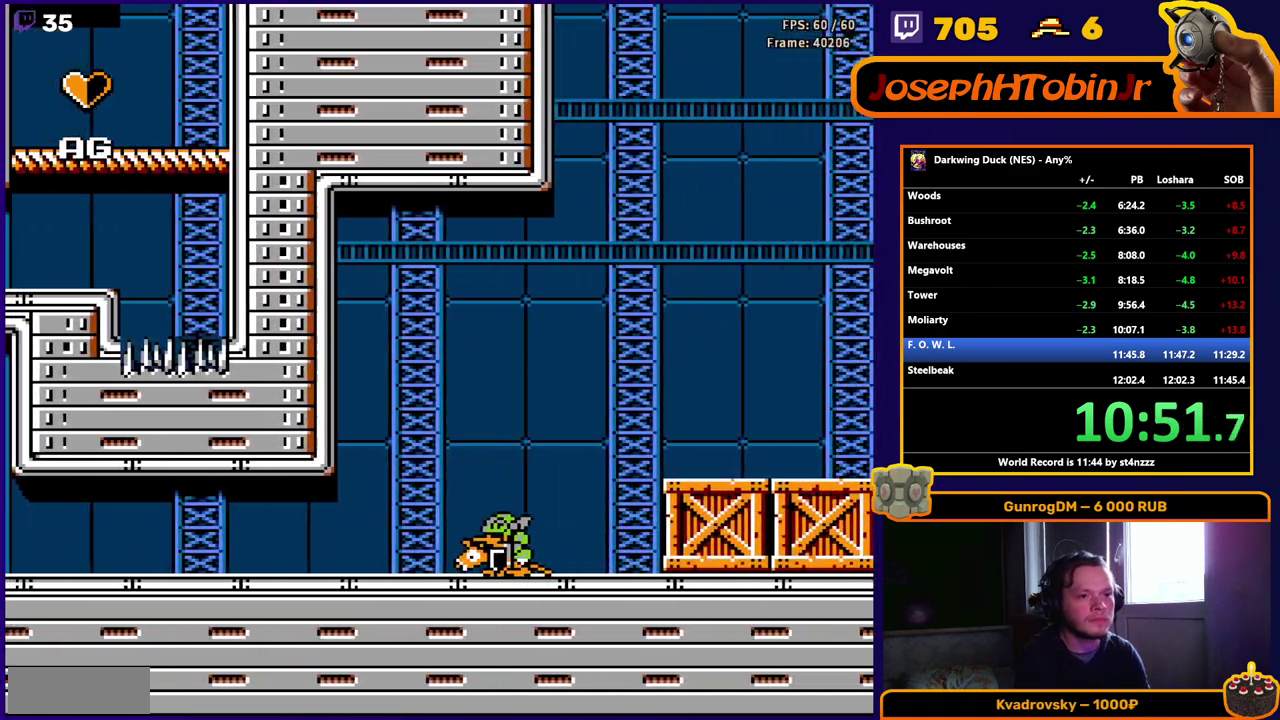
{"buttons": ["A", "DPAD_RIGHT"], "events": [[50, "A", "up"], [433, "A", "down"]]}